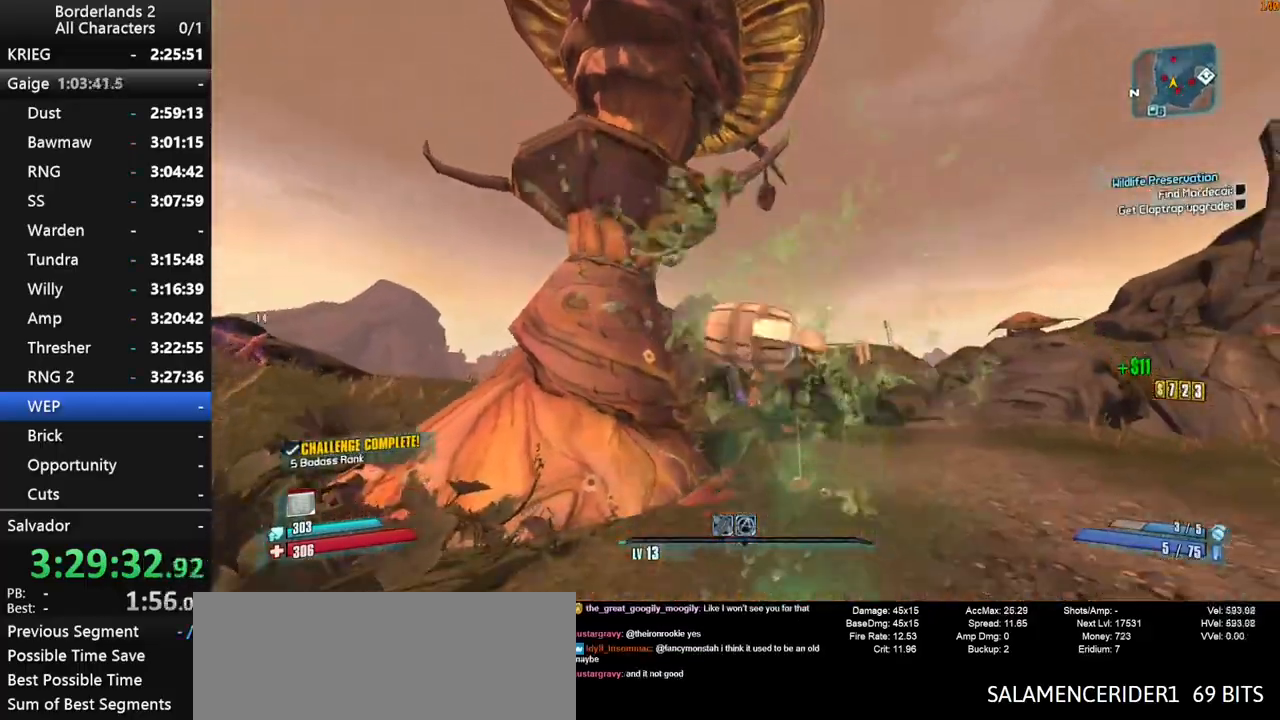
Gameplay with keyboard and mouse; each line is a JSON object with the keys and mouse buttons held at the frame after it. "events" lists presses ("down") and releases ("up") of "1", "2", "3", "4", "a", "b", "c", "ctrl", "d", "down", "e", "end", "escape", "f", "g", "left", "q", "r", "return", "right", "s", "shift", "space", "t", "tab", "up", "v", "w", "x", "y", "z", "mouse_left", "mouse_middle", "mouse_right", "mouse_wheel_up" and "mouse_wheel_down" between this image and that frame as [ms after this image, input, new state], when the widget could be followed in between. "mouse_left", "mouse_middle", "mouse_right", "mouse_wheel_up", "mouse_wheel_down" = the "left", "middle", "right", "wheel_up", "wheel_down" buttons of the "mouse" list. No other keys are recorded. "mouse_move" is the direction in which the mouse moves at that frame (one of eight, or "still"), when it could be read.
{"keys": ["w"], "mouse": [], "mouse_move": "right", "events": [[184, "shift", "up"]]}
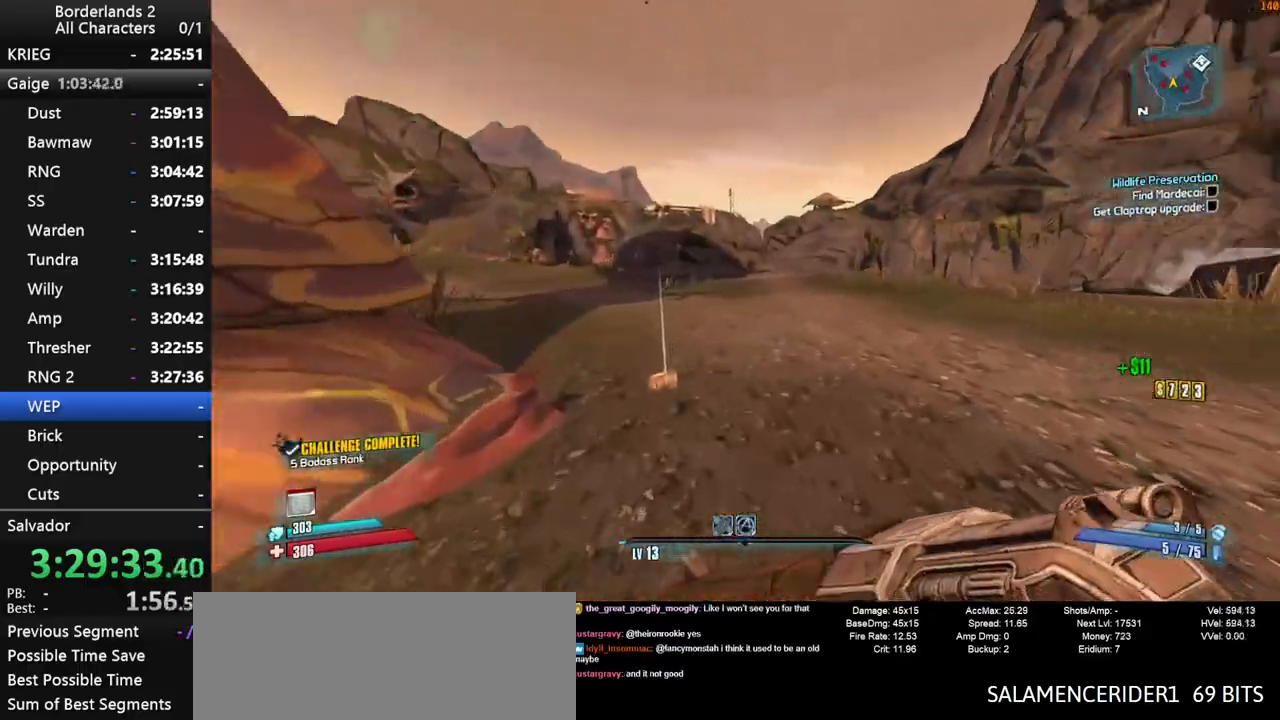
{"keys": ["space", "w"], "mouse": [], "mouse_move": "still", "events": [[250, "space", "down"], [300, "space", "up"], [434, "space", "down"]]}
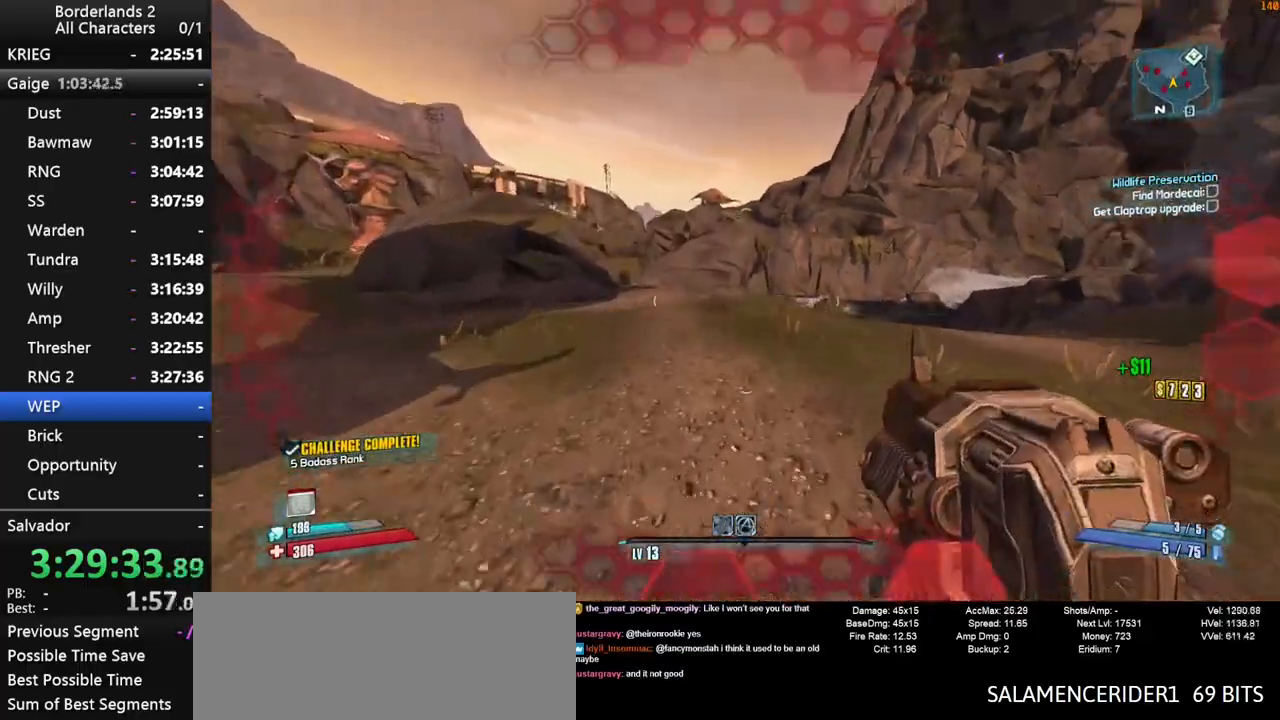
{"keys": ["a", "shift"], "mouse": ["wheel_down"], "mouse_move": "right", "events": [[300, "space", "up"], [400, "a", "down"], [450, "mouse_wheel_down", "down"], [450, "shift", "down"], [500, "w", "up"]]}
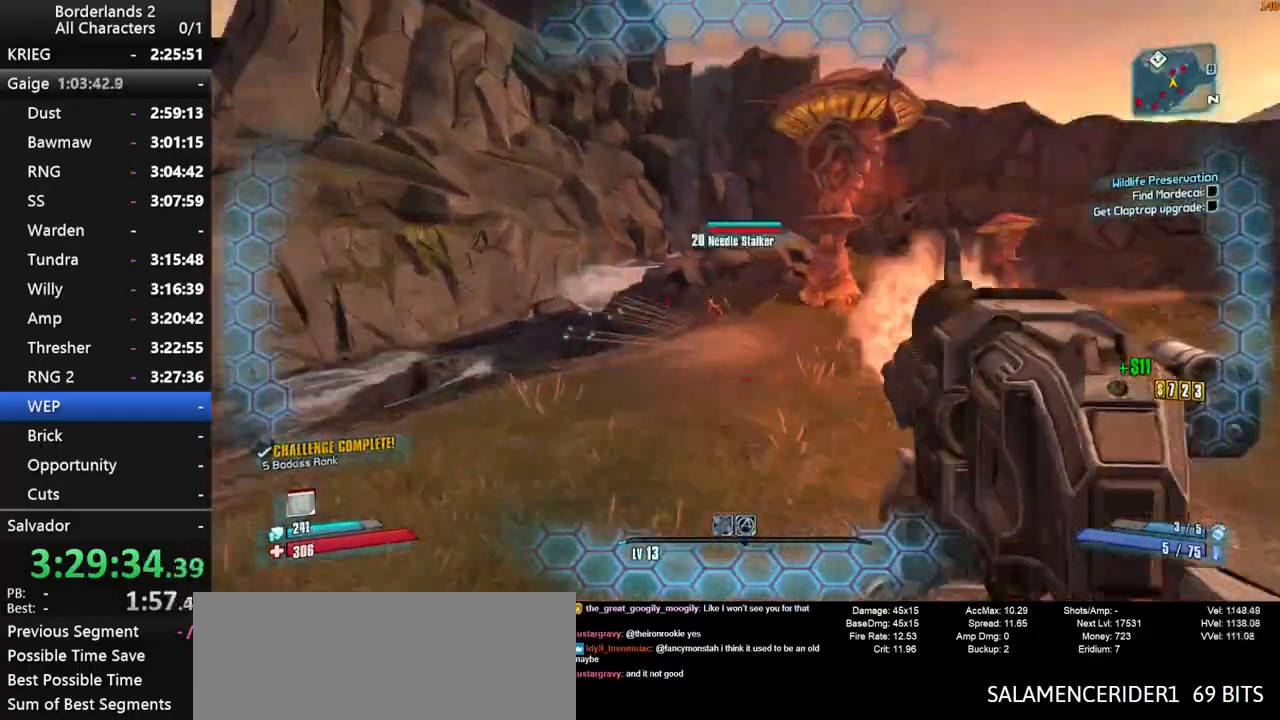
{"keys": ["a", "shift"], "mouse": ["wheel_down"], "mouse_move": "down-right", "events": [[184, "s", "down"], [284, "s", "up"]]}
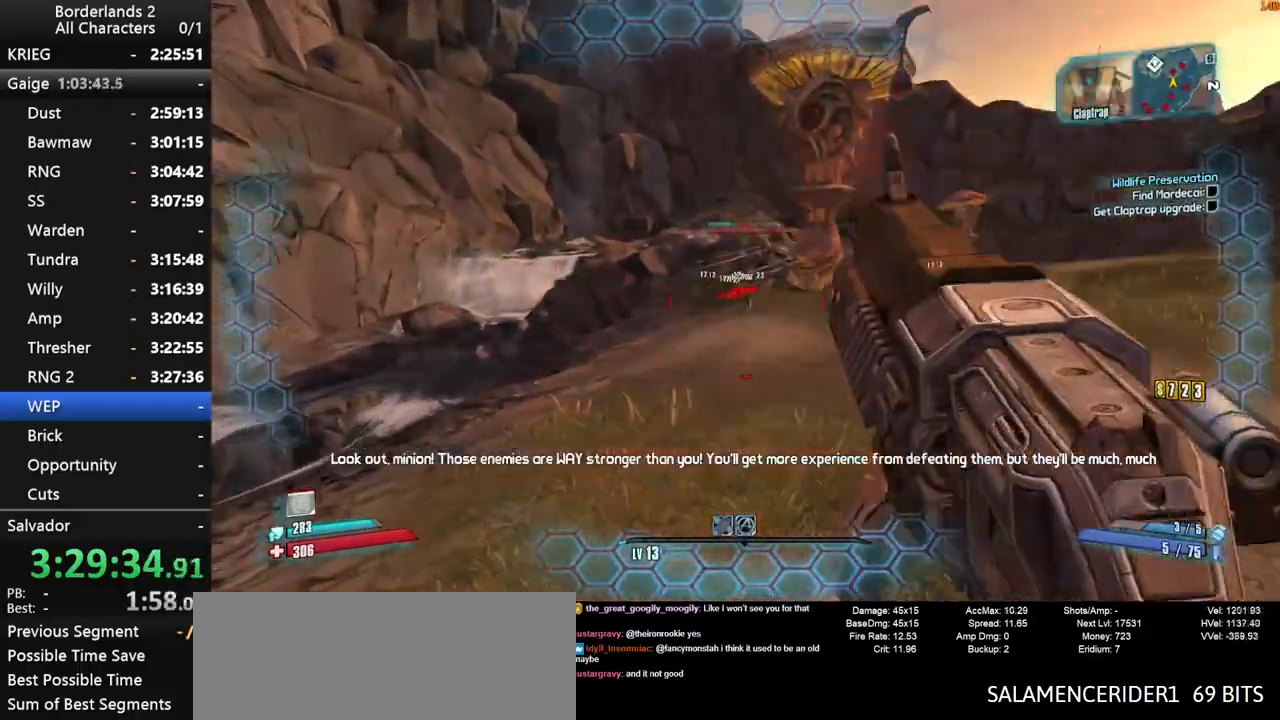
{"keys": ["a", "shift", "w"], "mouse": [], "mouse_move": "left", "events": [[284, "shift", "up"], [434, "mouse_wheel_down", "up"], [434, "w", "down"], [484, "shift", "down"]]}
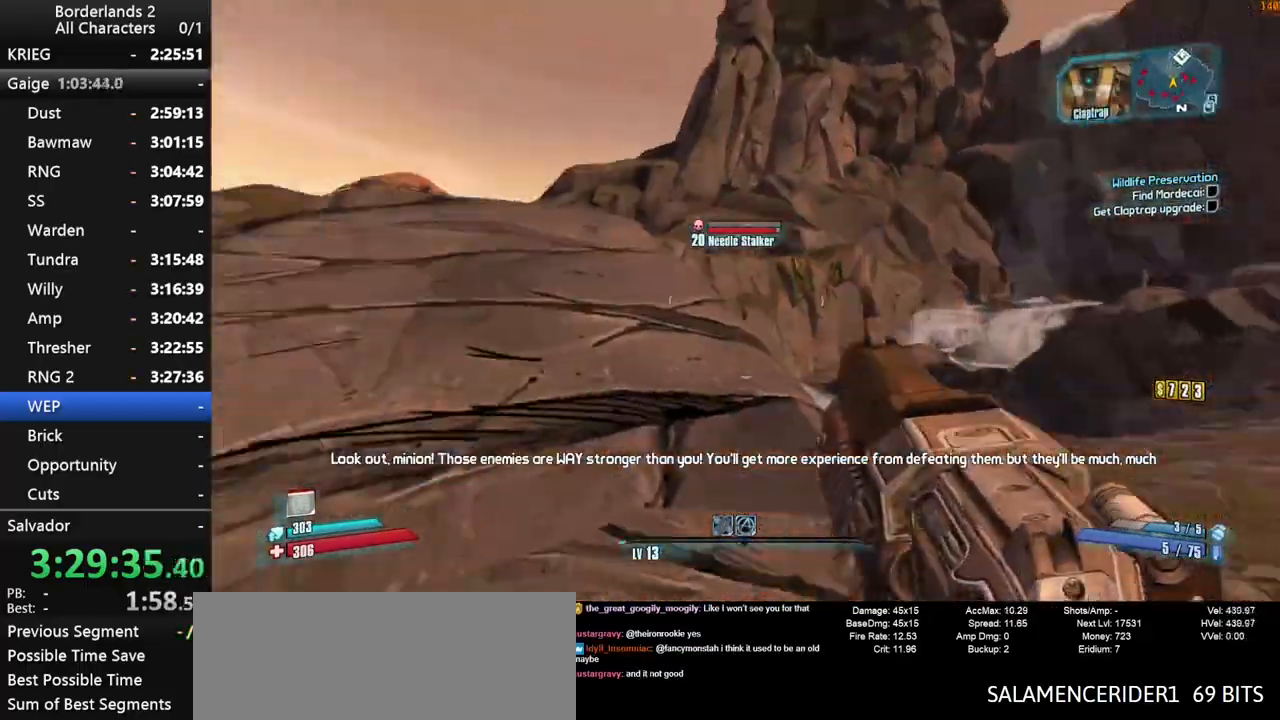
{"keys": ["a", "shift"], "mouse": ["wheel_down"], "mouse_move": "right", "events": [[34, "shift", "up"], [117, "shift", "down"], [167, "space", "down"], [267, "mouse_wheel_down", "down"], [267, "w", "up"], [317, "space", "up"]]}
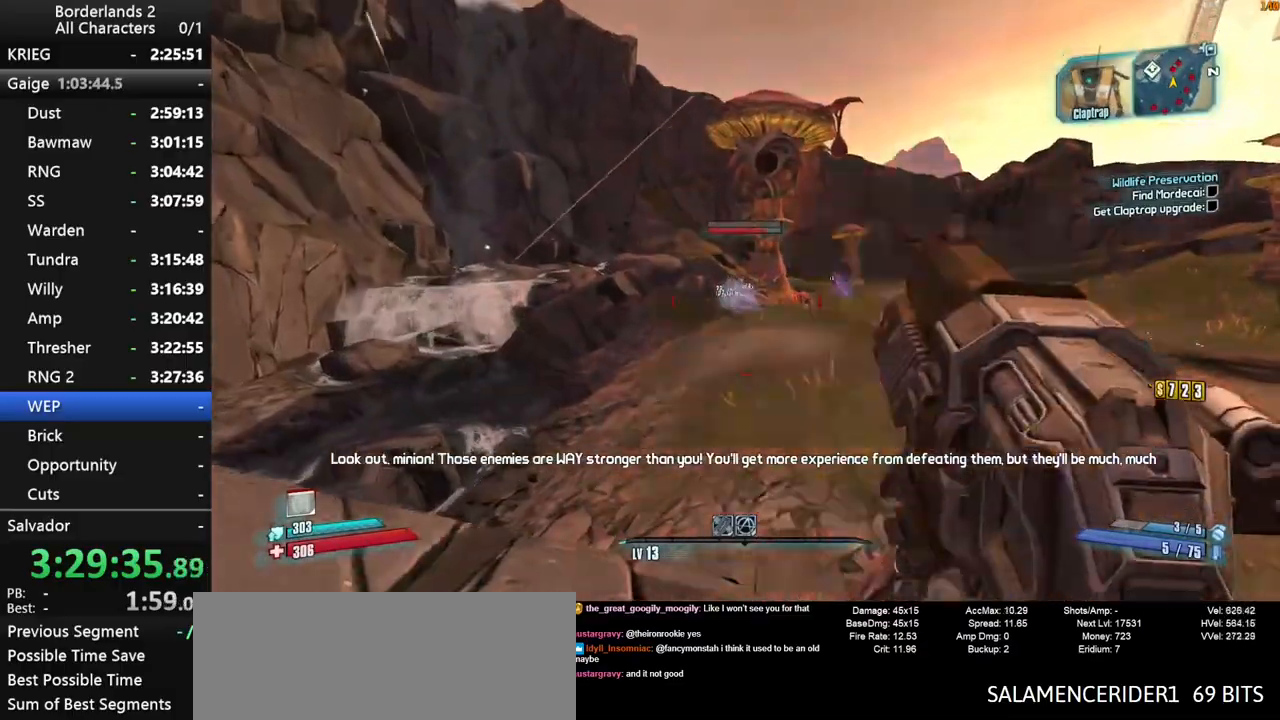
{"keys": ["a", "shift"], "mouse": ["wheel_down"], "mouse_move": "right", "events": []}
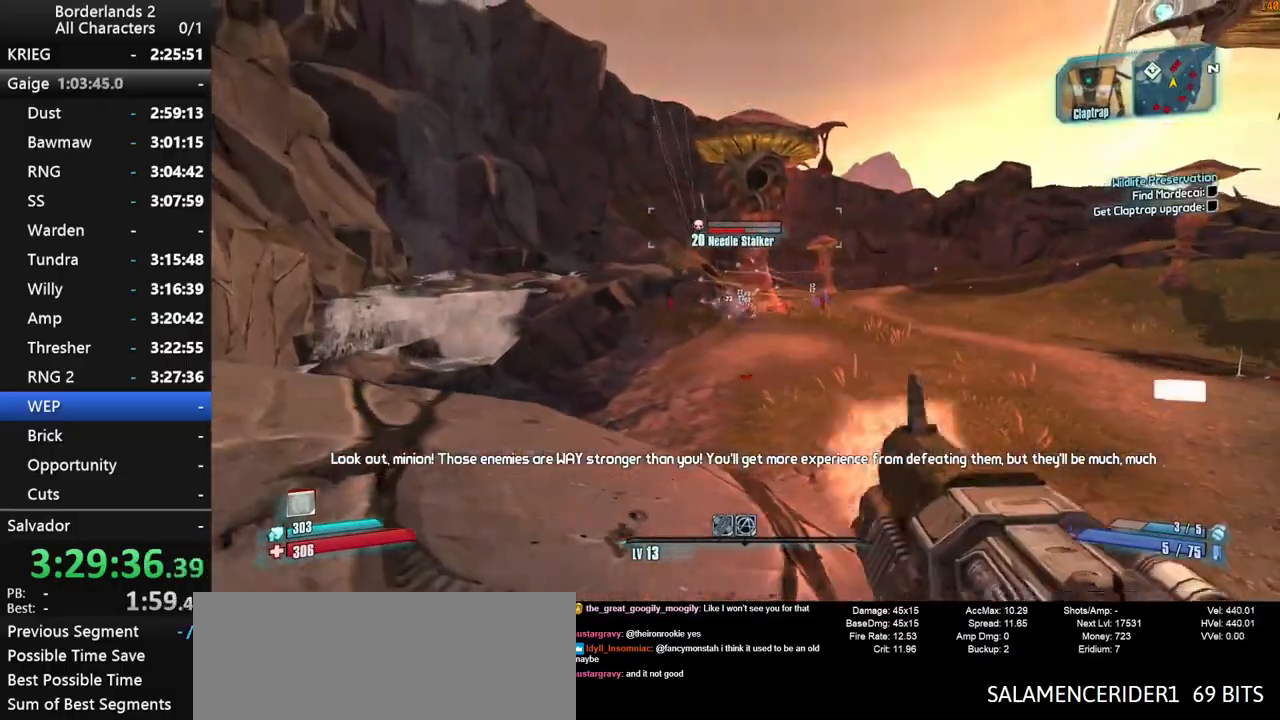
{"keys": ["a"], "mouse": ["wheel_down"], "mouse_move": "still", "events": [[100, "shift", "up"], [150, "s", "down"], [334, "s", "up"]]}
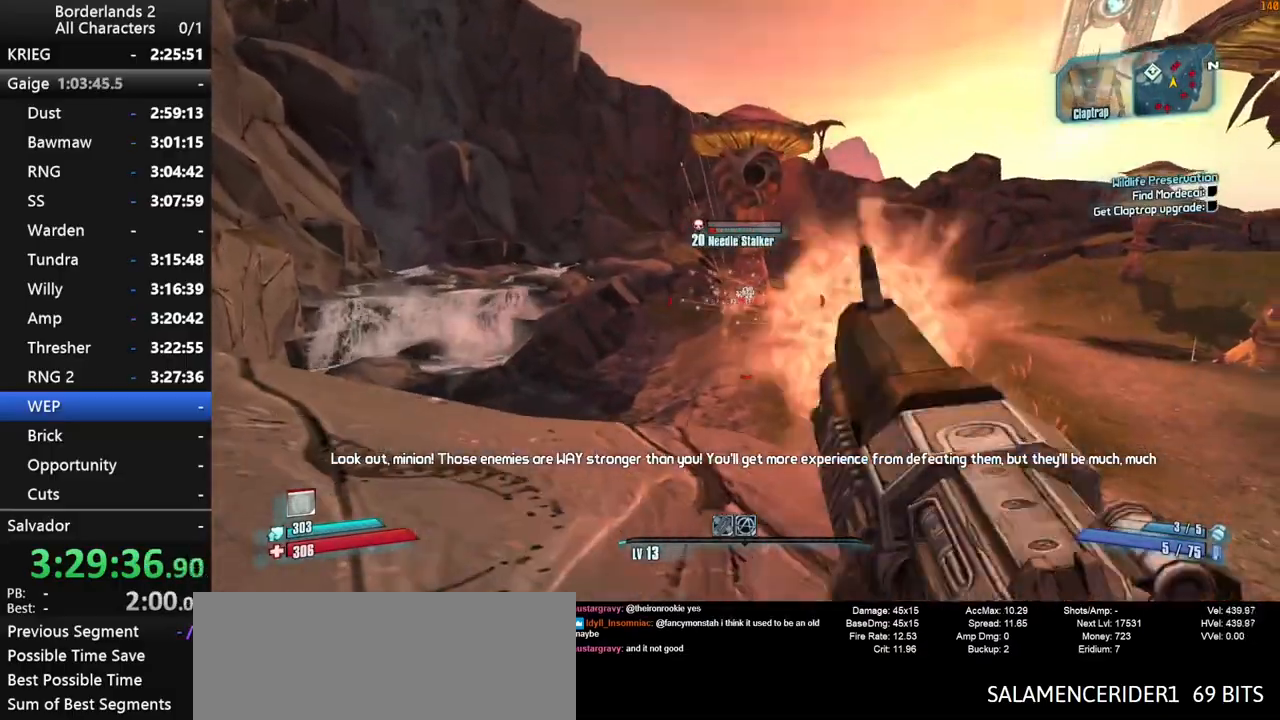
{"keys": ["shift", "w"], "mouse": [], "mouse_move": "up-left", "events": [[67, "s", "down"], [267, "mouse_wheel_down", "up"], [267, "s", "up"], [267, "w", "down"], [300, "shift", "down"], [400, "shift", "up"], [450, "a", "up"], [450, "shift", "down"]]}
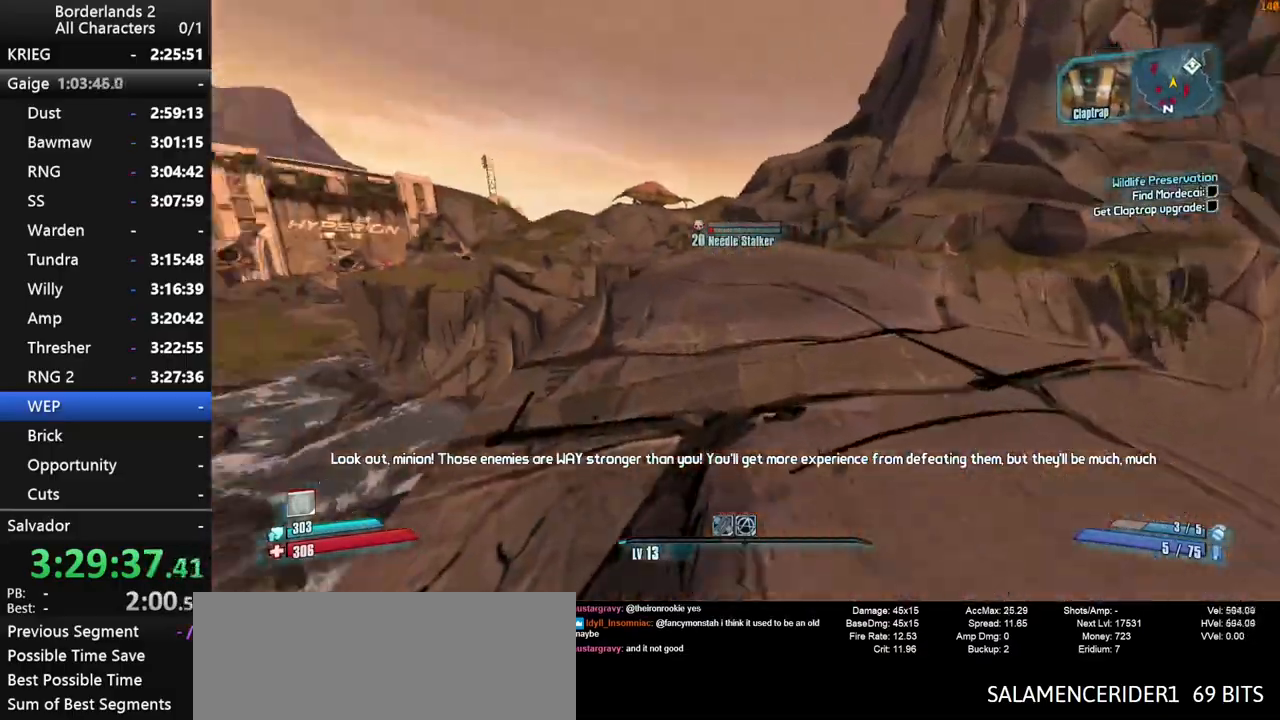
{"keys": ["a", "shift"], "mouse": ["wheel_down"], "mouse_move": "down", "events": [[34, "shift", "up"], [34, "space", "down"], [284, "a", "down"], [284, "mouse_wheel_up", "down"], [284, "space", "up"], [317, "w", "up"], [367, "mouse_wheel_down", "down"], [367, "mouse_wheel_up", "up"], [367, "shift", "down"]]}
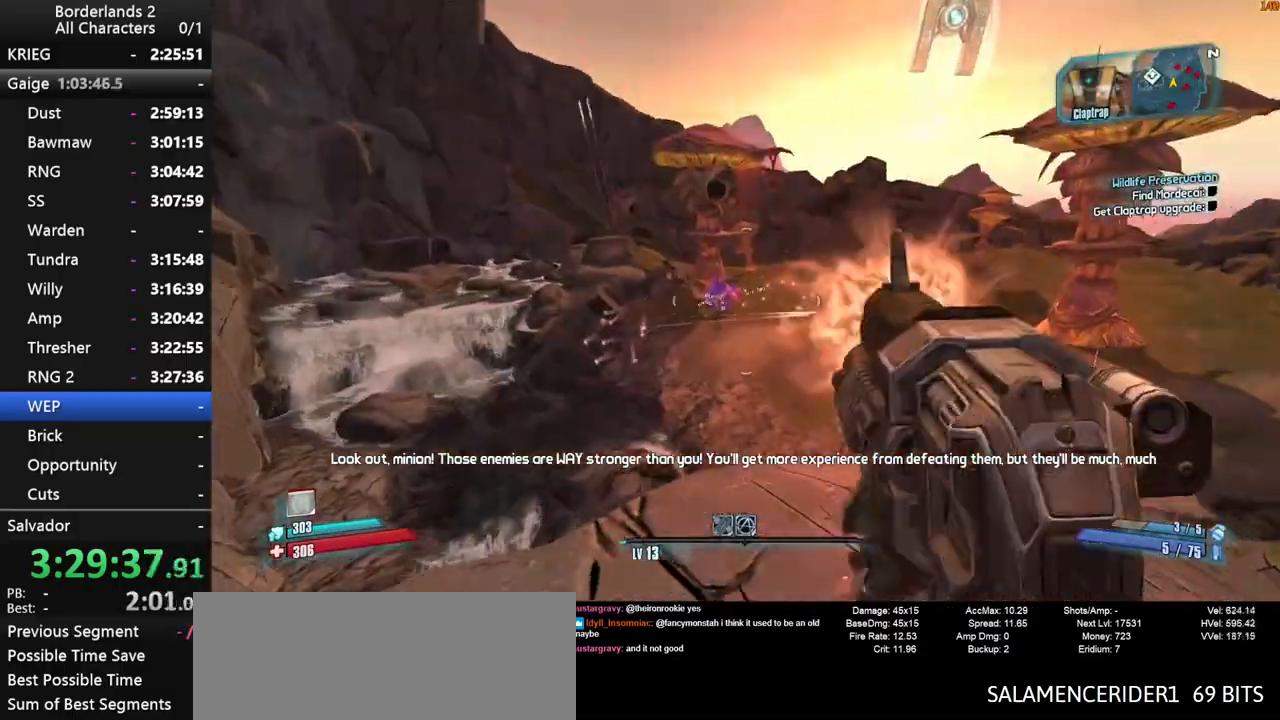
{"keys": ["a", "shift", "w"], "mouse": [], "mouse_move": "left", "events": [[17, "s", "down"], [150, "shift", "up"], [434, "mouse_wheel_down", "up"], [434, "s", "up"], [434, "shift", "down"], [434, "w", "down"]]}
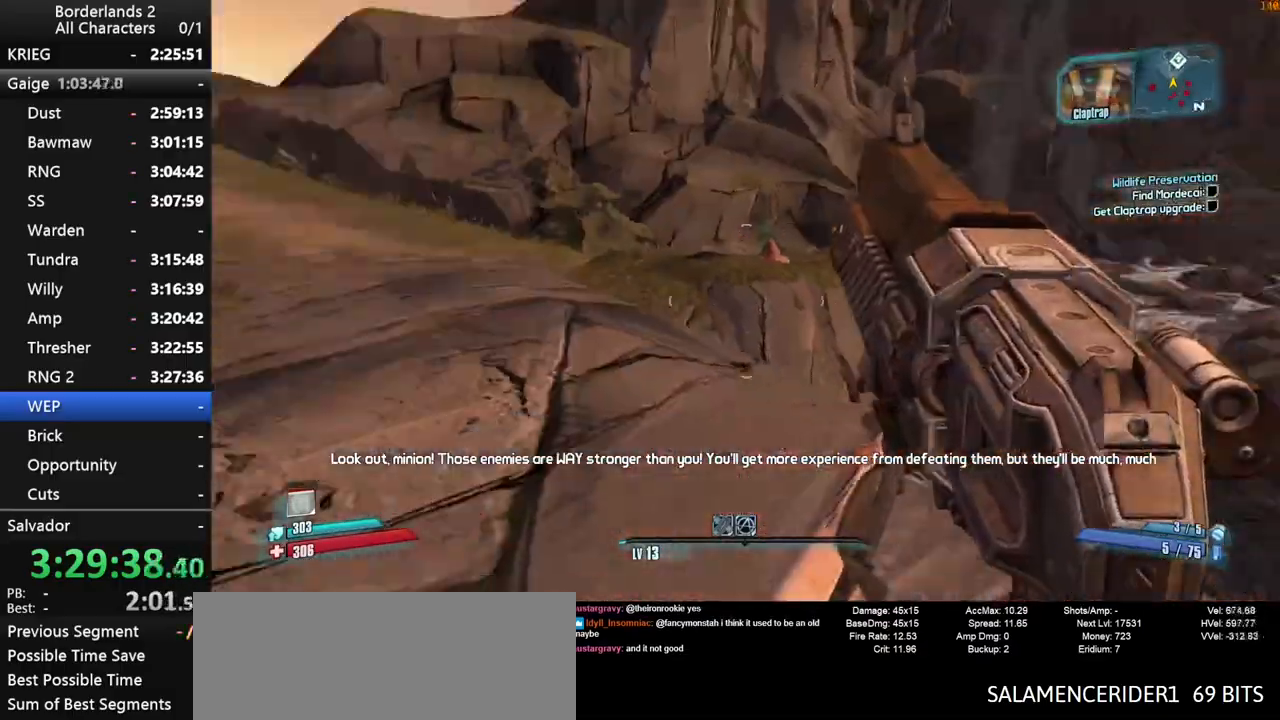
{"keys": ["w"], "mouse": [], "mouse_move": "left", "events": [[67, "shift", "up"], [117, "mouse_wheel_up", "down"], [117, "shift", "down"], [167, "a", "up"], [167, "mouse_wheel_up", "up"], [267, "shift", "up"], [317, "shift", "down"], [400, "shift", "up"]]}
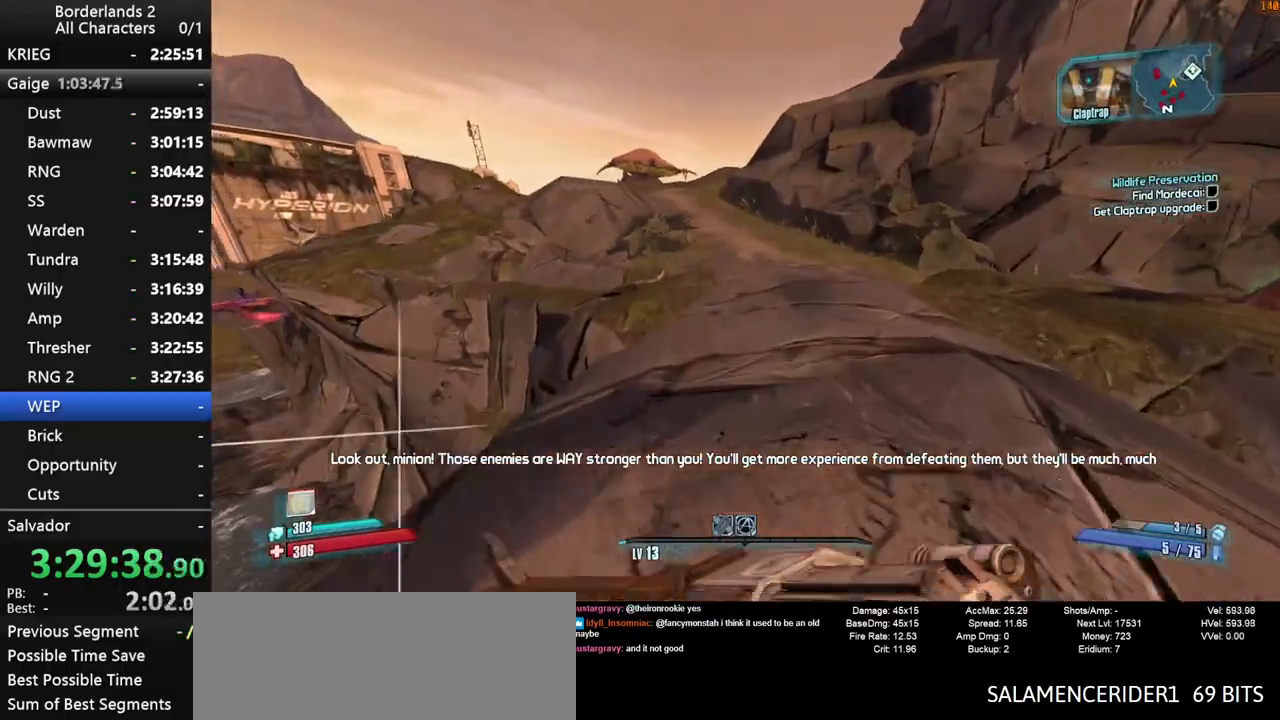
{"keys": ["shift", "space", "w"], "mouse": [], "mouse_move": "still", "events": [[184, "space", "down"], [234, "shift", "down"]]}
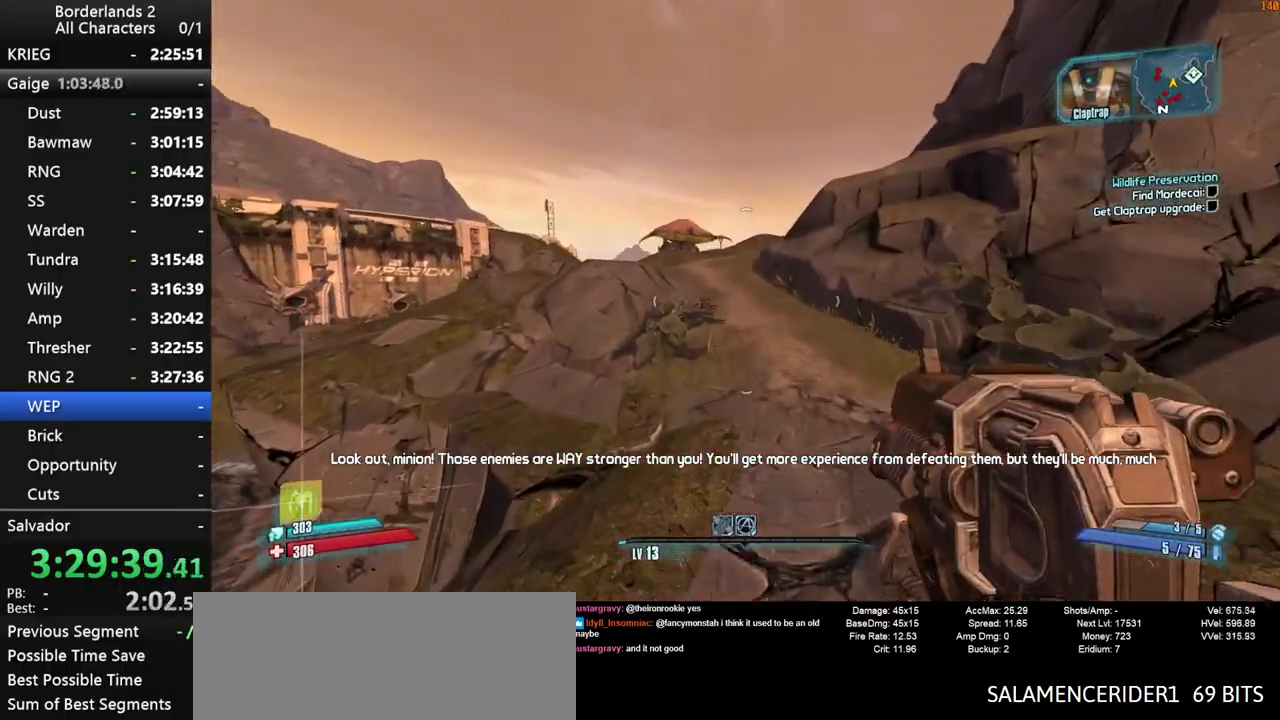
{"keys": ["w"], "mouse": [], "mouse_move": "still", "events": [[50, "space", "up"], [334, "shift", "up"]]}
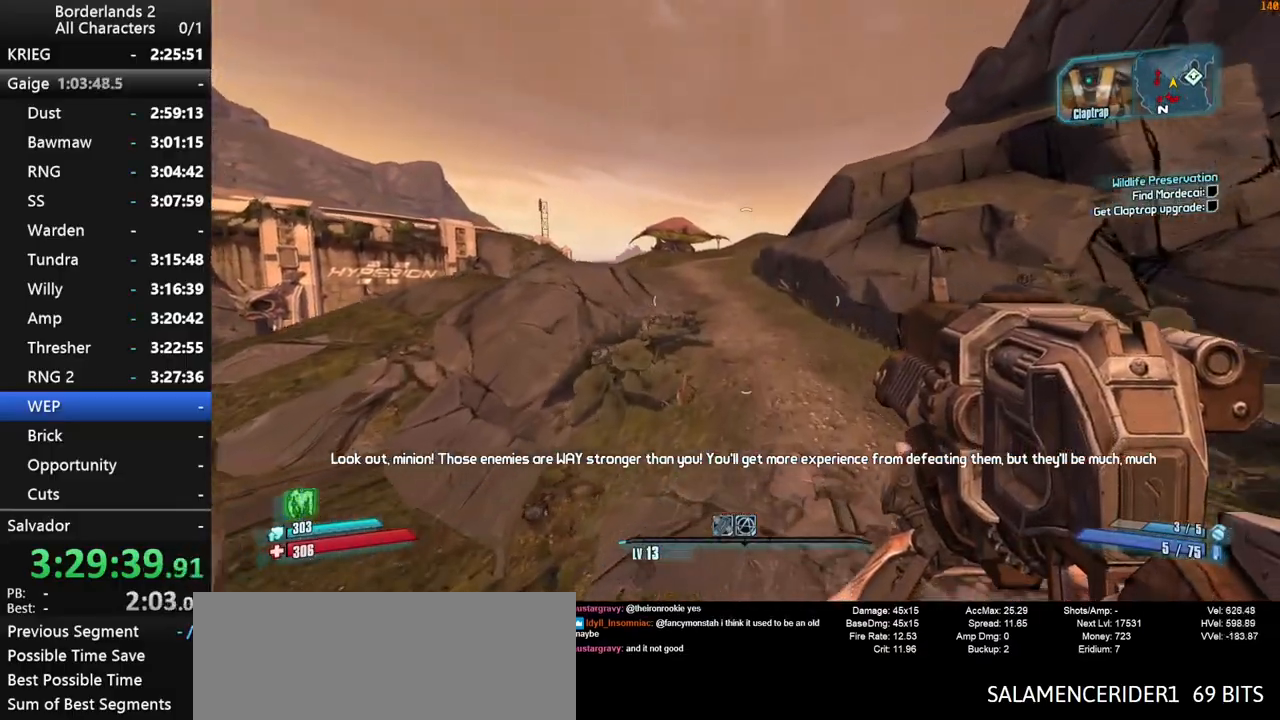
{"keys": ["space", "w"], "mouse": [], "mouse_move": "still", "events": [[500, "space", "down"]]}
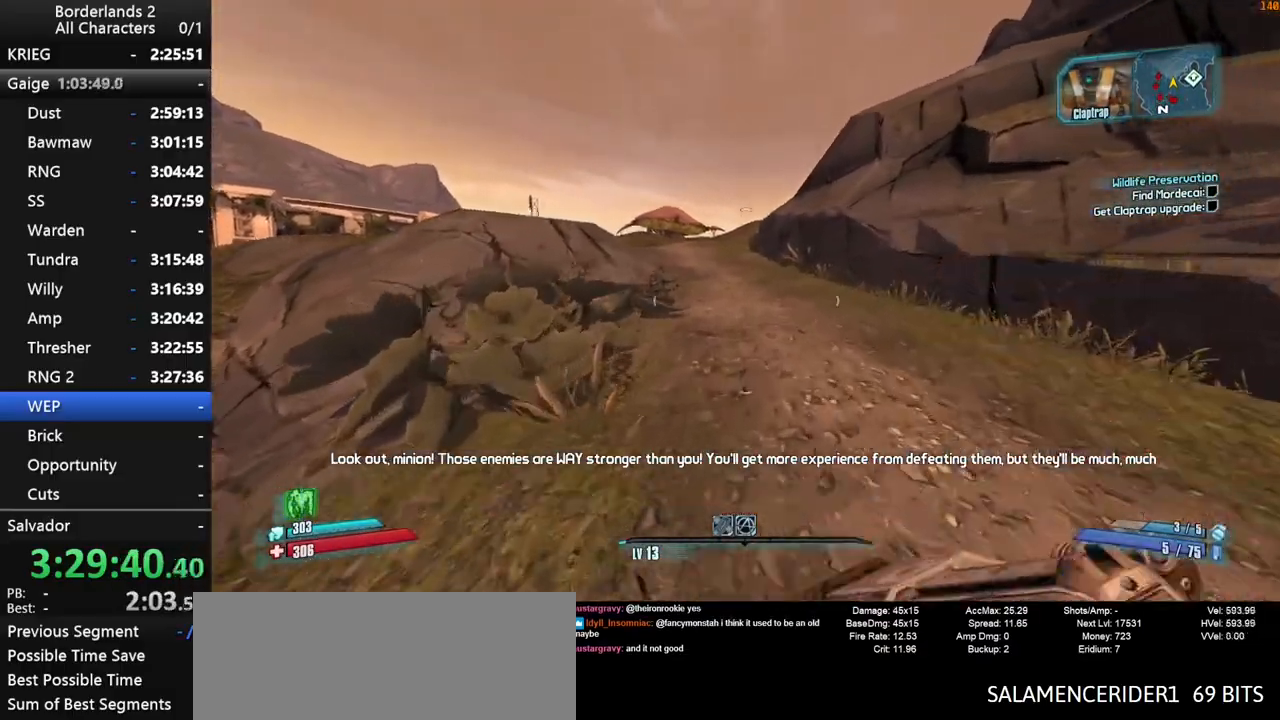
{"keys": ["w"], "mouse": [], "mouse_move": "still", "events": [[334, "space", "up"]]}
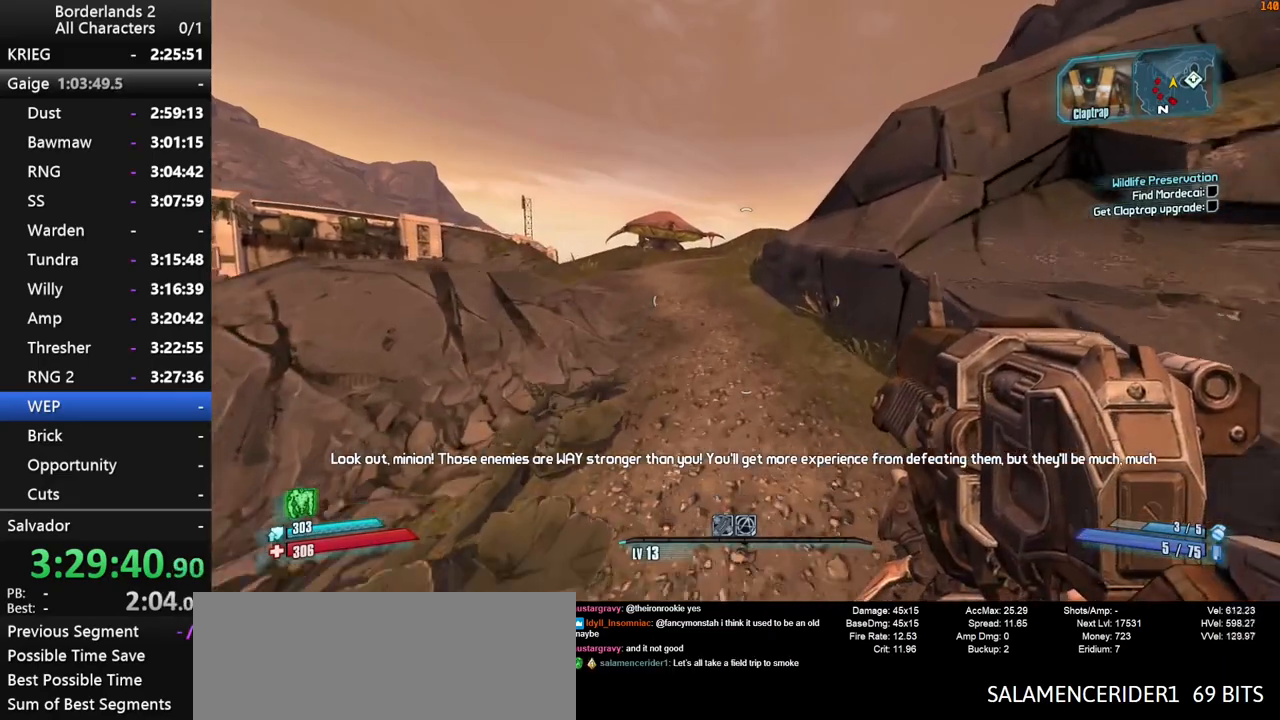
{"keys": ["w"], "mouse": [], "mouse_move": "still", "events": [[300, "a", "down"], [484, "a", "up"]]}
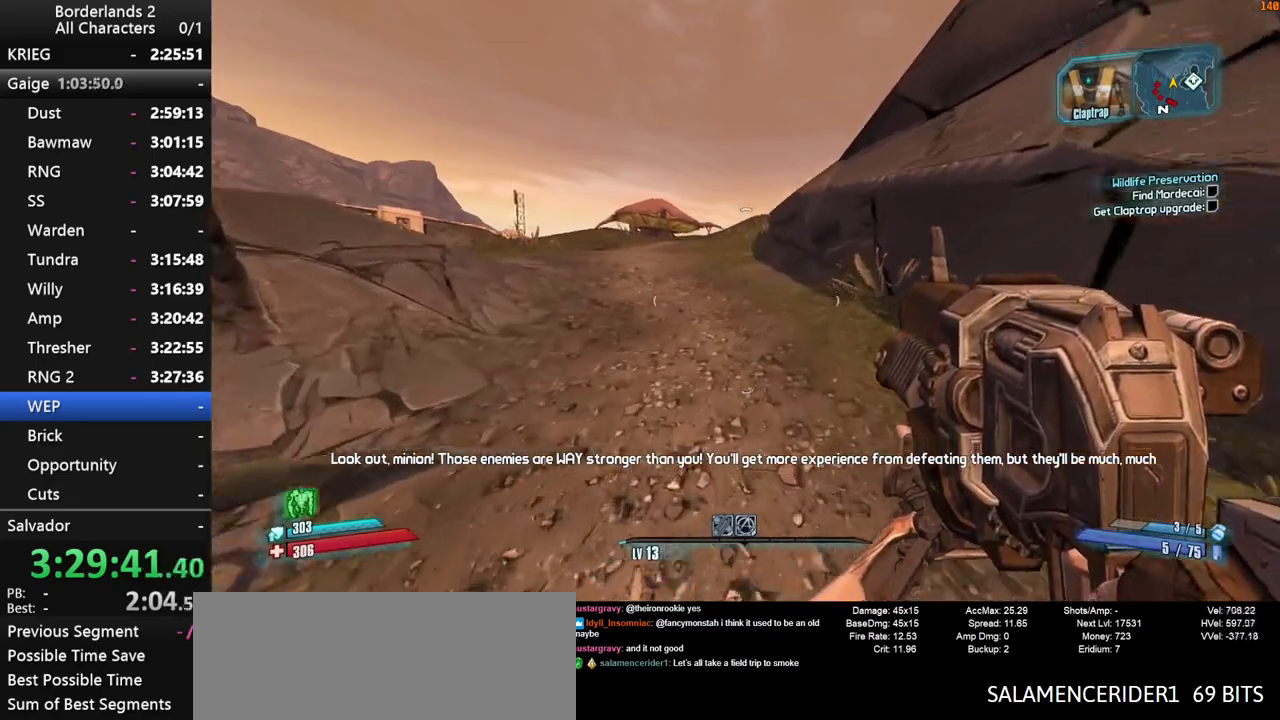
{"keys": ["space", "w"], "mouse": [], "mouse_move": "still", "events": [[167, "space", "down"], [217, "space", "up"], [350, "space", "down"]]}
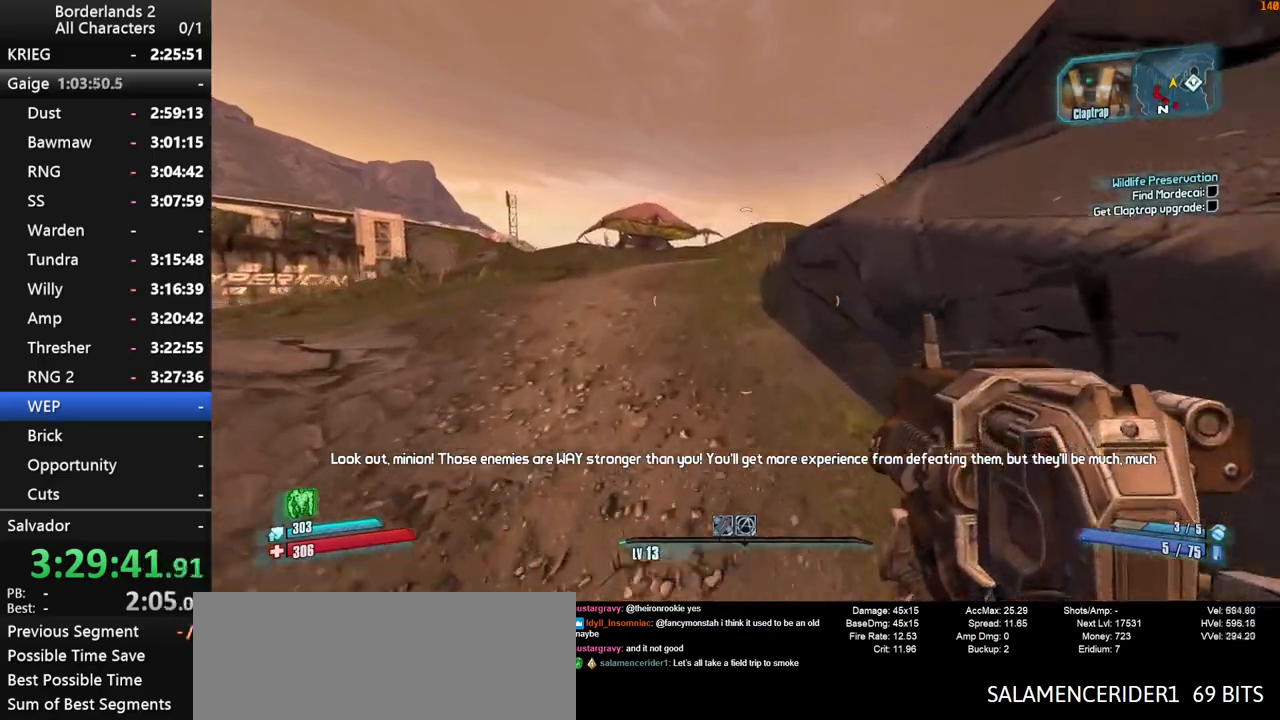
{"keys": ["w"], "mouse": [], "mouse_move": "still", "events": [[367, "space", "up"], [417, "space", "down"], [467, "space", "up"]]}
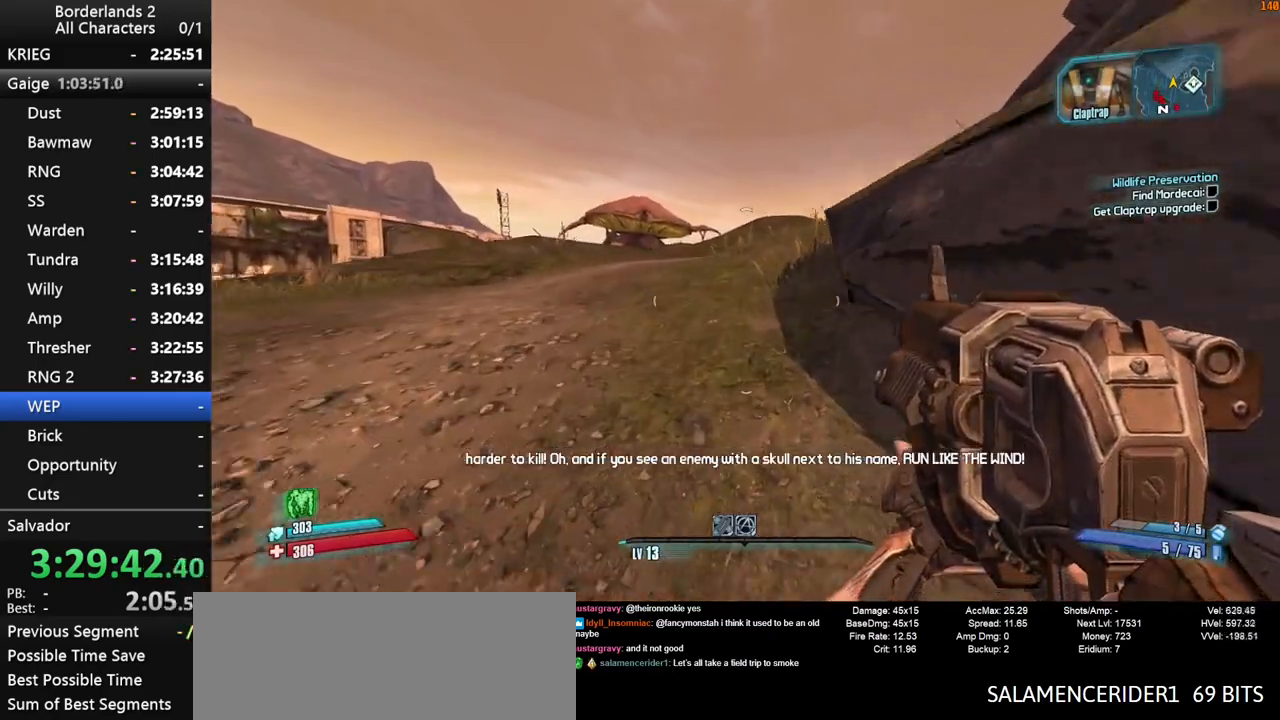
{"keys": ["shift", "w"], "mouse": [], "mouse_move": "right", "events": [[150, "shift", "down"]]}
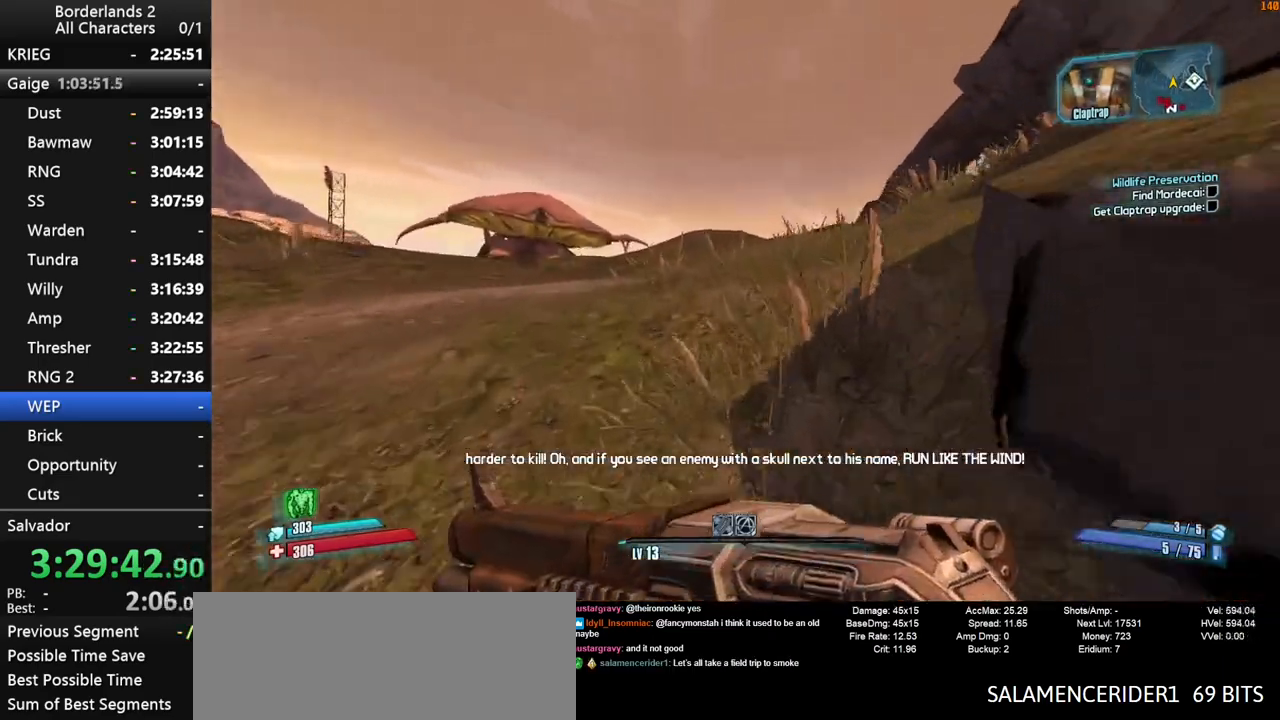
{"keys": ["shift", "space", "w"], "mouse": [], "mouse_move": "still", "events": [[34, "a", "down"], [217, "a", "up"], [400, "space", "down"]]}
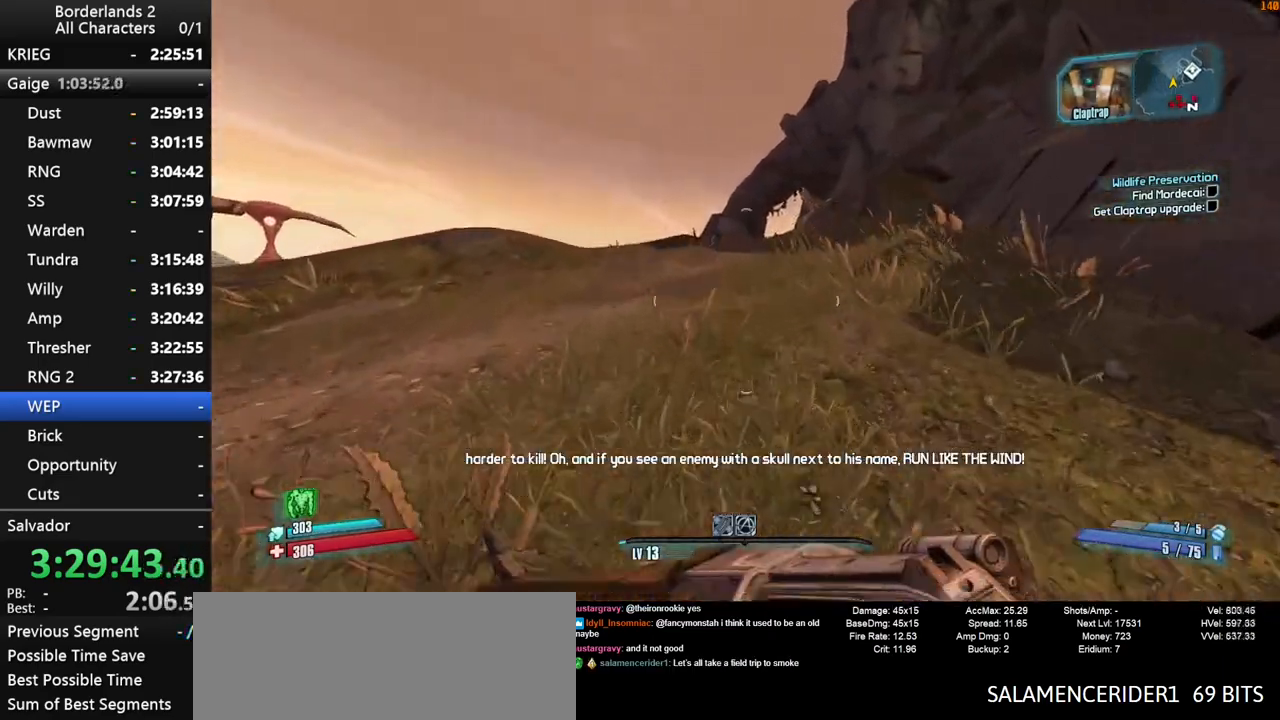
{"keys": ["d", "shift", "space", "w"], "mouse": [], "mouse_move": "still", "events": [[467, "d", "down"]]}
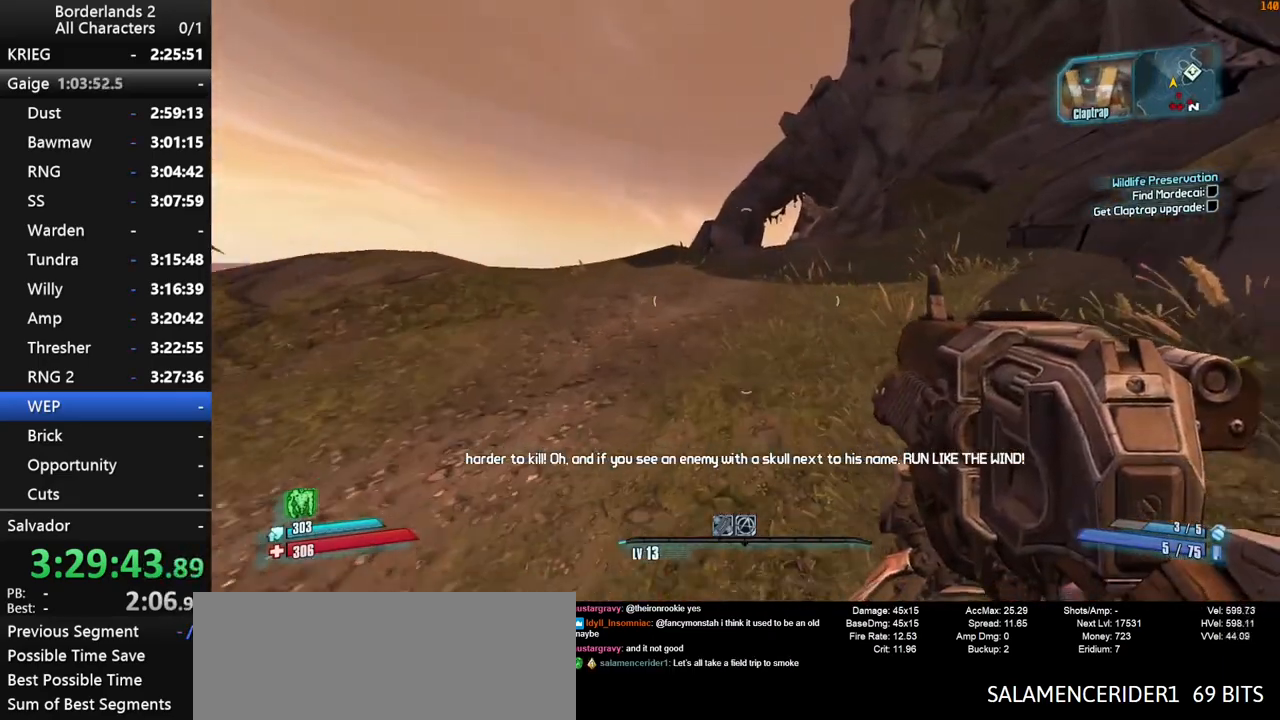
{"keys": ["w"], "mouse": [], "mouse_move": "still", "events": [[150, "space", "up"], [200, "d", "up"], [300, "shift", "up"], [334, "shift", "down"], [384, "space", "down"], [484, "shift", "up"], [484, "space", "up"]]}
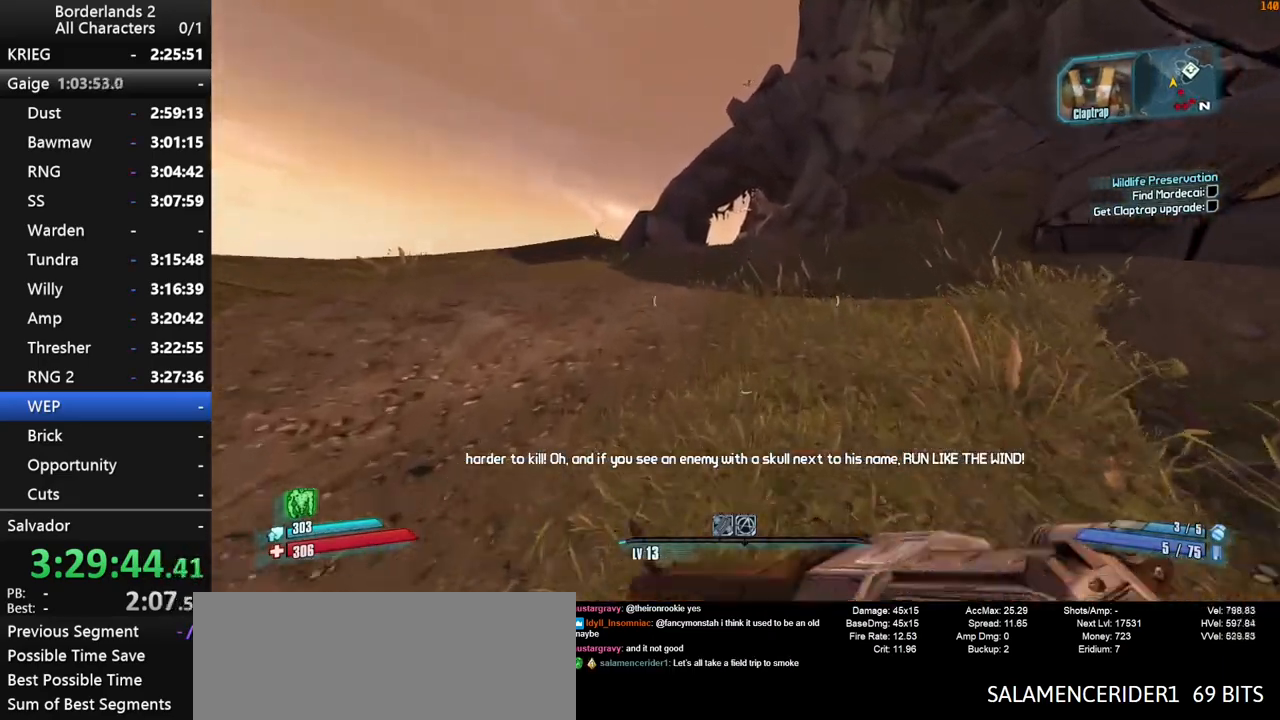
{"keys": ["d", "w"], "mouse": [], "mouse_move": "still", "events": [[34, "shift", "down"], [67, "space", "down"], [167, "shift", "up"], [350, "space", "up"], [450, "d", "down"]]}
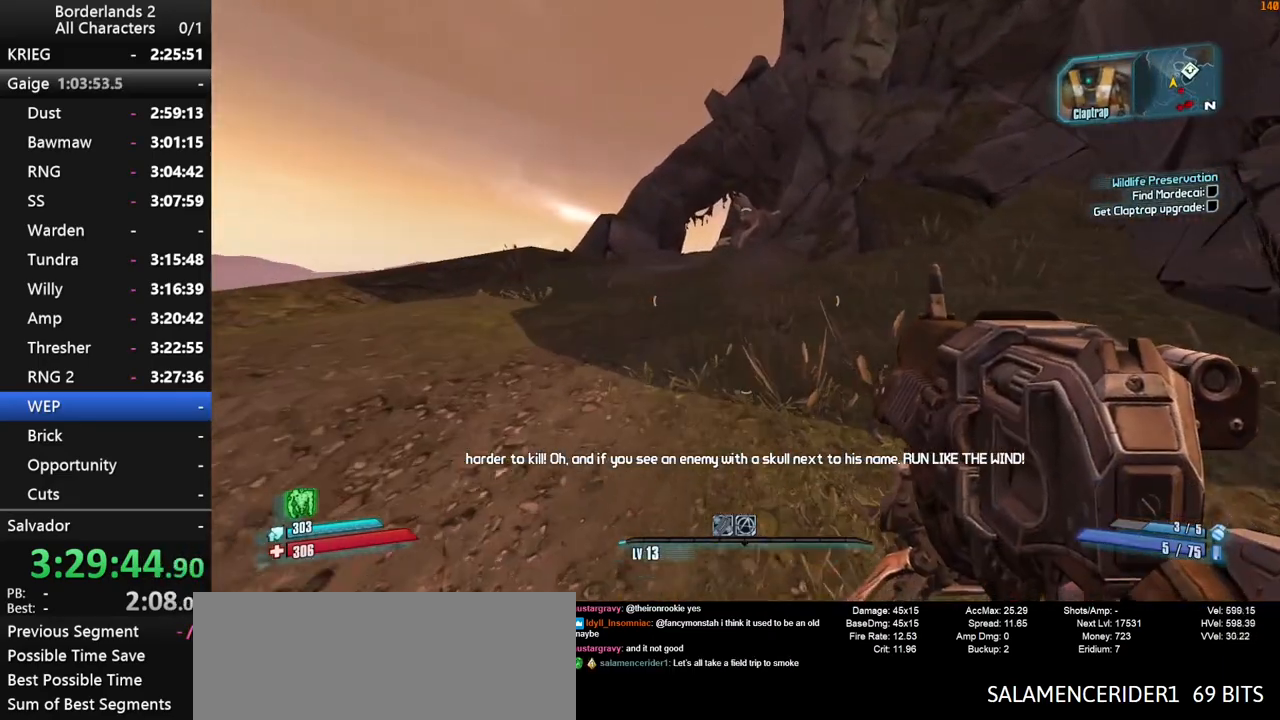
{"keys": ["space", "w"], "mouse": [], "mouse_move": "still", "events": [[50, "d", "up"], [284, "a", "down"], [367, "a", "up"], [417, "space", "down"]]}
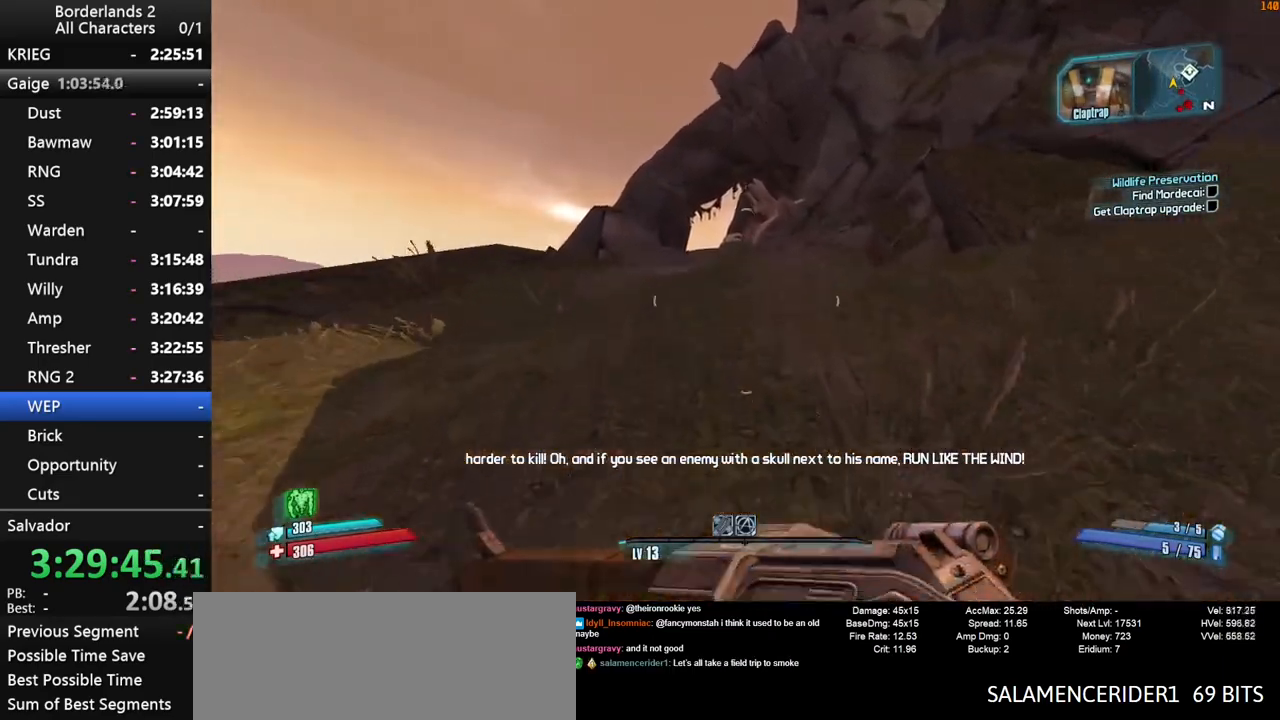
{"keys": ["d", "w"], "mouse": [], "mouse_move": "still", "events": [[17, "space", "up"], [100, "space", "down"], [200, "d", "down"], [300, "space", "up"]]}
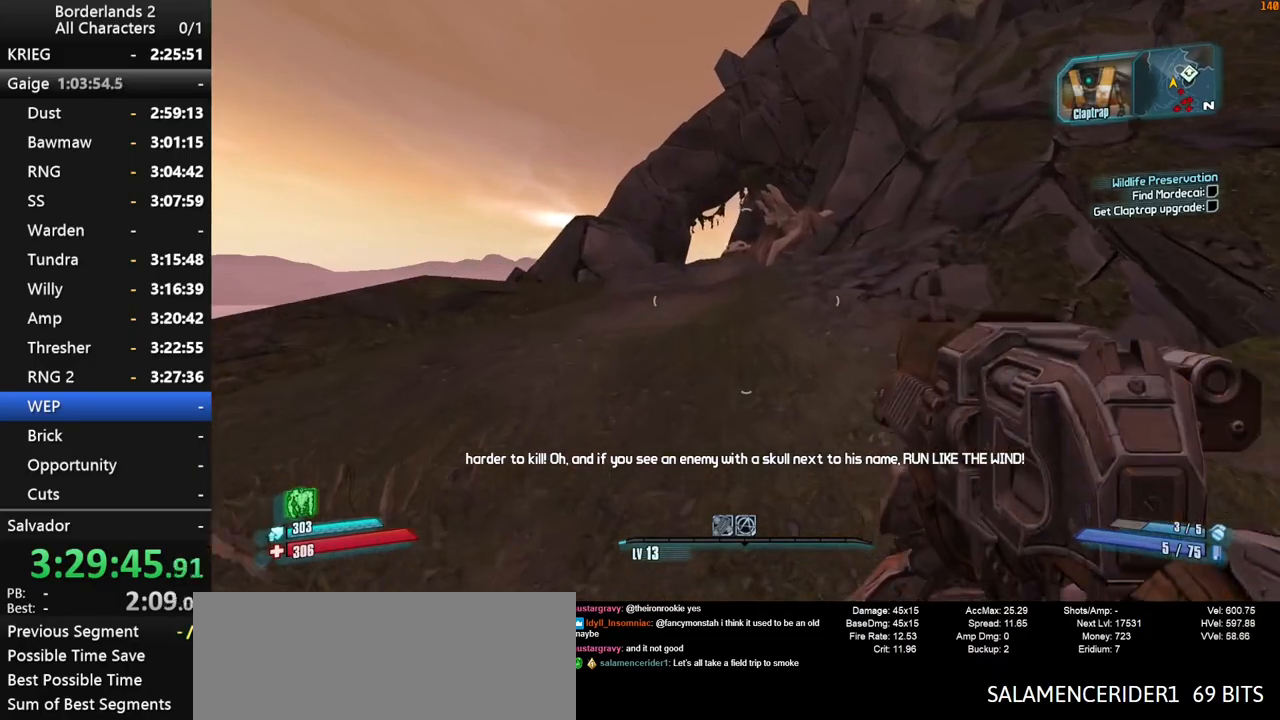
{"keys": ["space", "w"], "mouse": [], "mouse_move": "still", "events": [[117, "d", "up"], [500, "space", "down"]]}
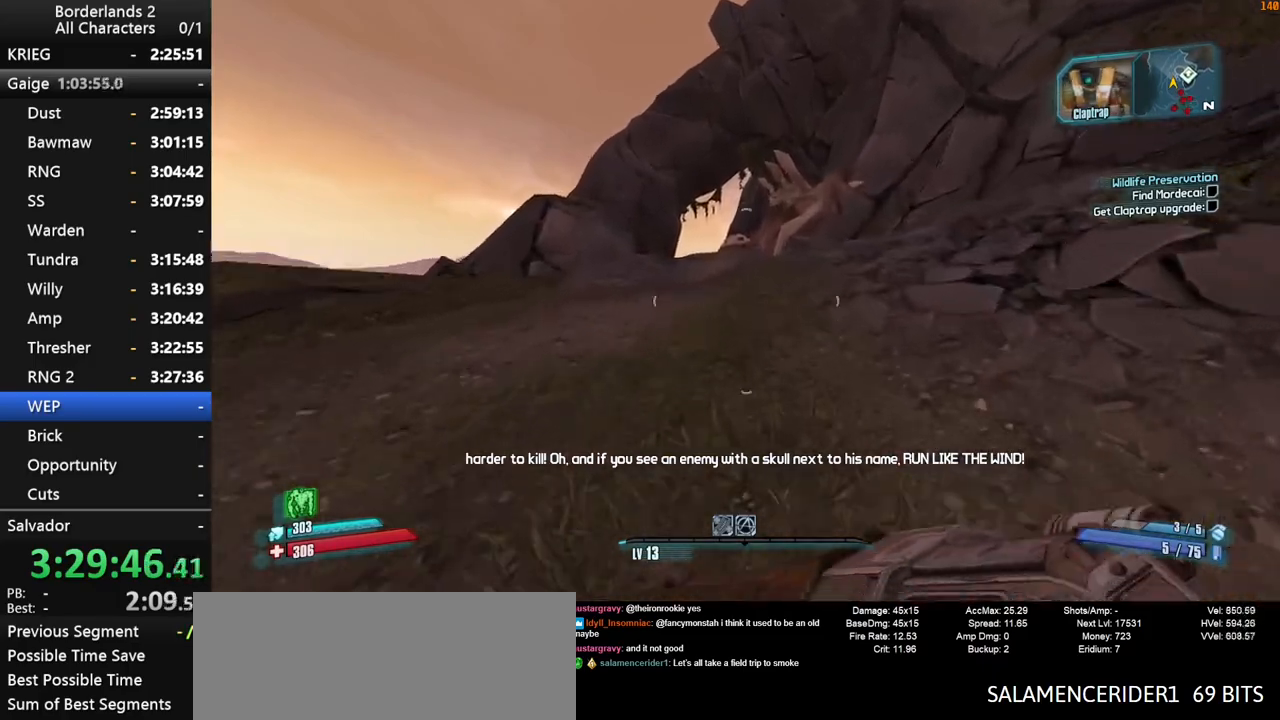
{"keys": ["a", "space", "w"], "mouse": [], "mouse_move": "still", "events": [[234, "a", "down"]]}
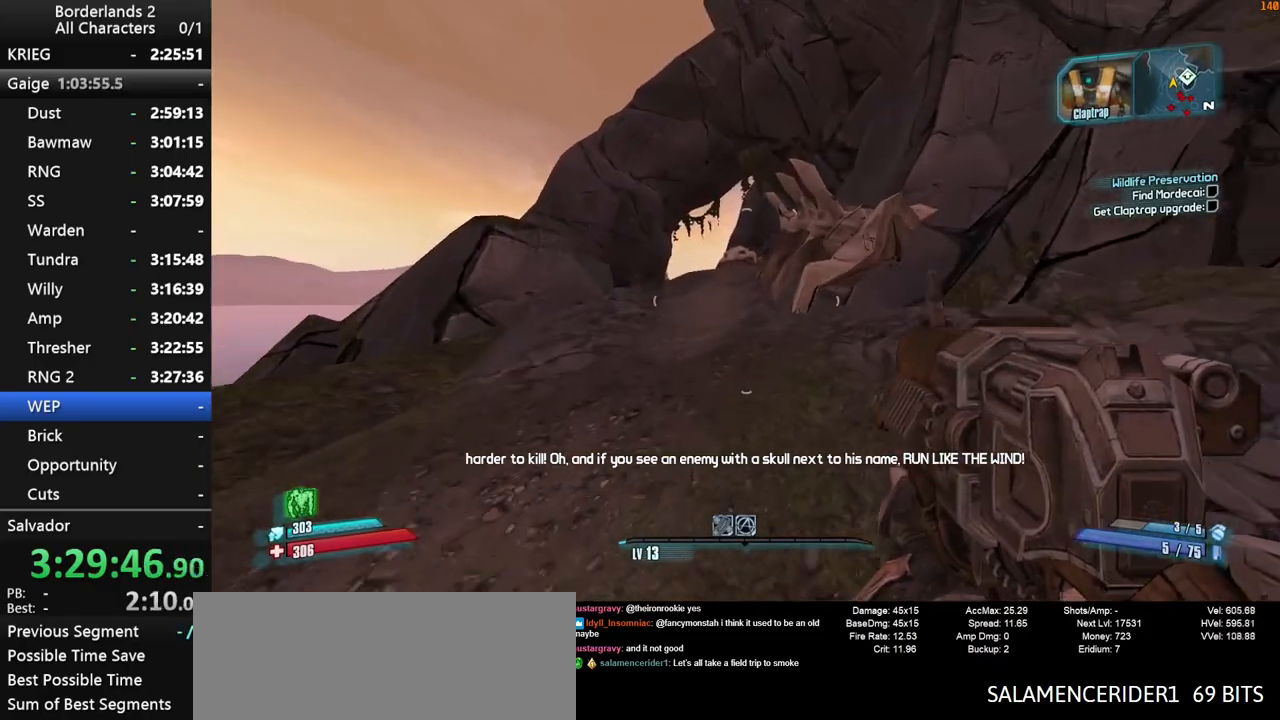
{"keys": ["w"], "mouse": [], "mouse_move": "still", "events": [[50, "a", "up"], [100, "space", "up"]]}
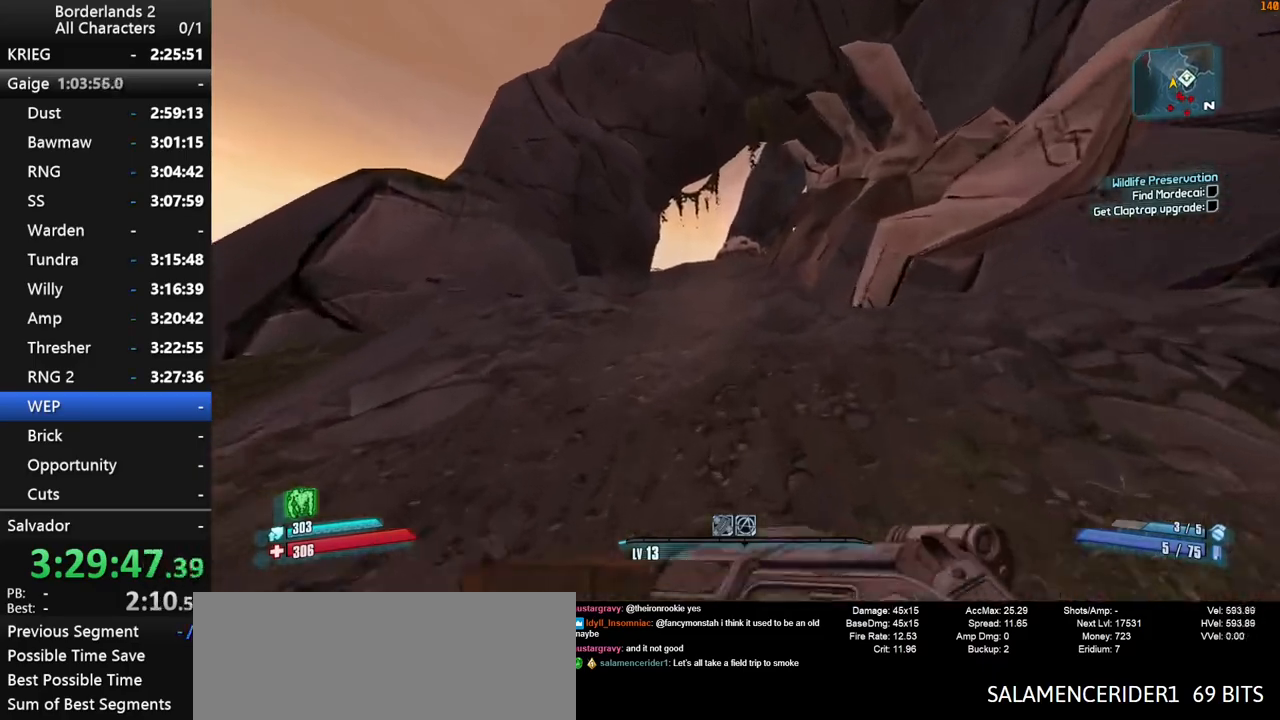
{"keys": ["a", "w"], "mouse": [], "mouse_move": "still", "events": [[67, "space", "down"], [350, "a", "down"], [350, "space", "up"]]}